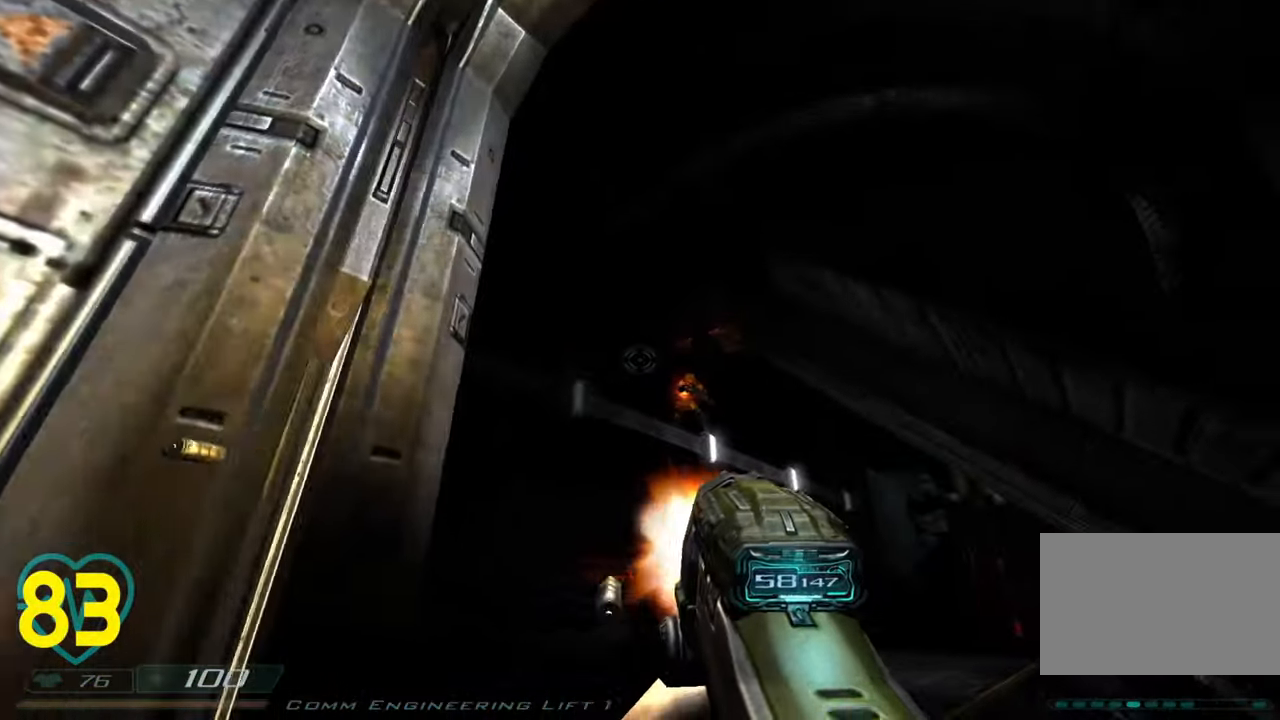
Gameplay with keyboard and mouse; each line is a JSON object with the keys and mouse buttons held at the frame after it. "events" lists presses ("down") and releases ("up") of "1", "2", "3", "4", "a", "alt", "c", "ctrl", "d", "e", "f", "q", "r", "s", "shift", "space", "tab", "v", "w", "x", "z" and "mouse_wheel" between this image and that frame as [ms after this image, input, new state], when the widget could be followed in between. "mouse_wheel" = the "wheel" button of the "mouse" list. No other keys are recorded. "wheel" means that the mouse wheel is clicked or scrolled. "mouse_move" is the direction in which the mouse moves at that frame (one of eight, or "still"), when it could be read.
{"keys": [], "mouse": [], "mouse_move": "up-right", "events": [[133, "d", "up"], [217, "a", "down"], [317, "a", "up"], [450, "ctrl", "up"]]}
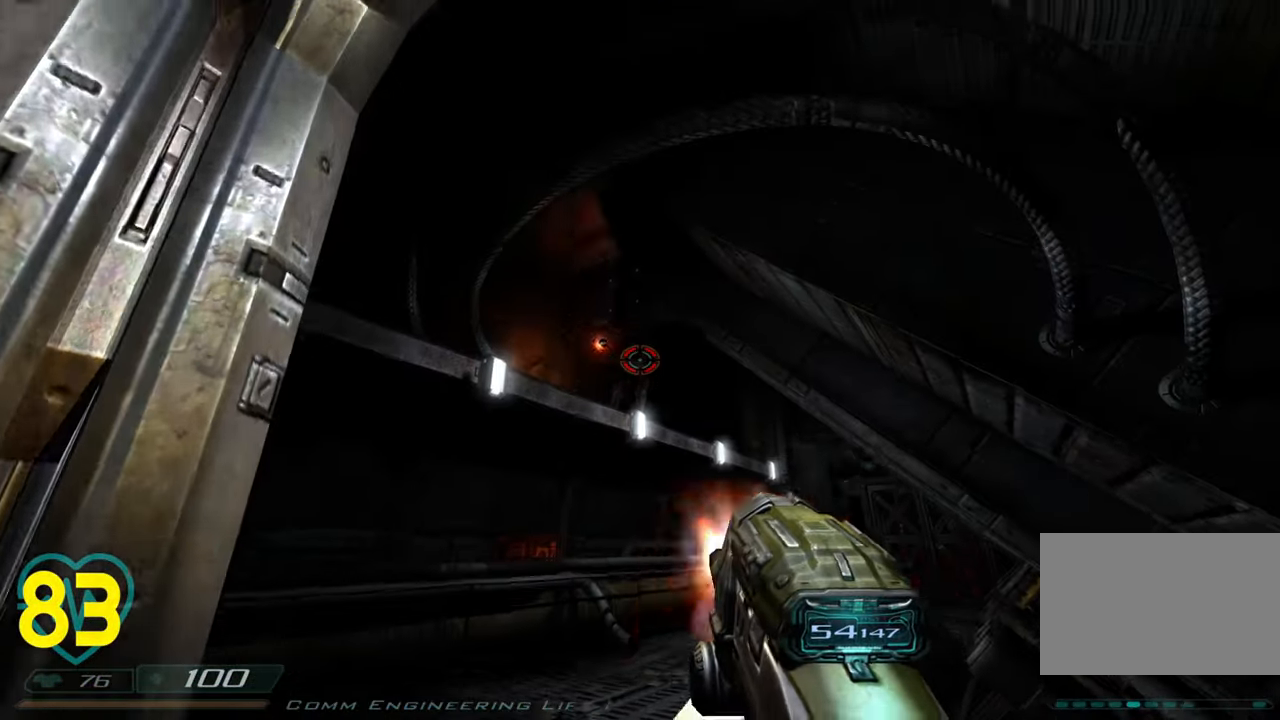
{"keys": ["a", "s", "shift"], "mouse": [], "mouse_move": "still", "events": [[233, "s", "down"], [283, "s", "up"], [433, "shift", "down"], [483, "a", "down"], [483, "s", "down"]]}
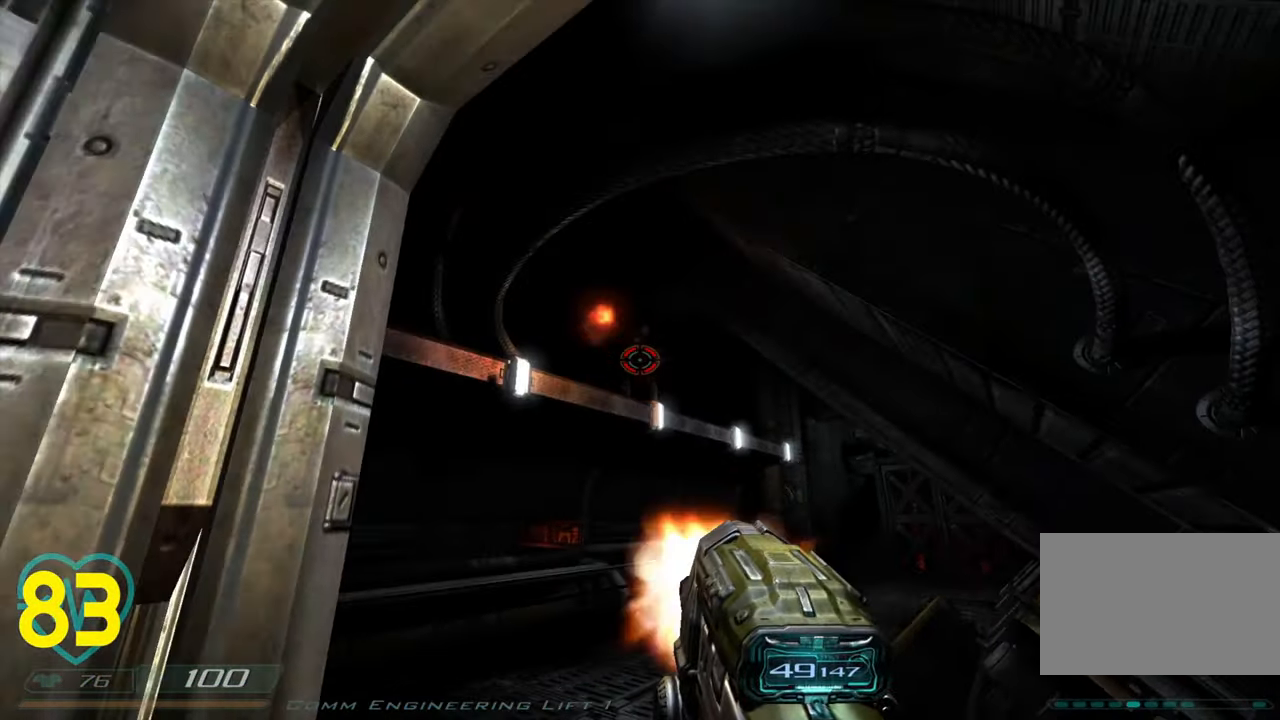
{"keys": ["a", "shift", "w"], "mouse": [], "mouse_move": "right", "events": [[150, "a", "up"], [300, "s", "up"], [383, "a", "down"], [500, "w", "down"]]}
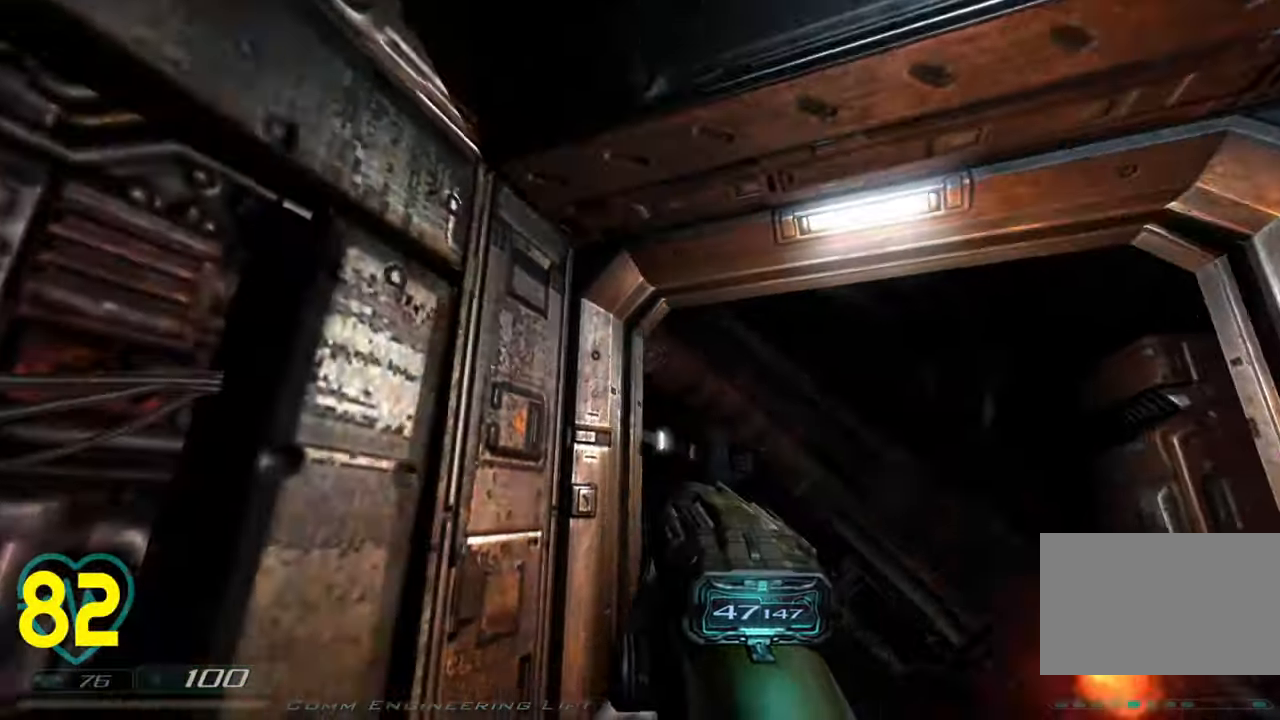
{"keys": [], "mouse": [], "mouse_move": "left", "events": [[33, "a", "up"], [83, "d", "down"], [450, "d", "up"], [450, "shift", "up"], [450, "w", "up"]]}
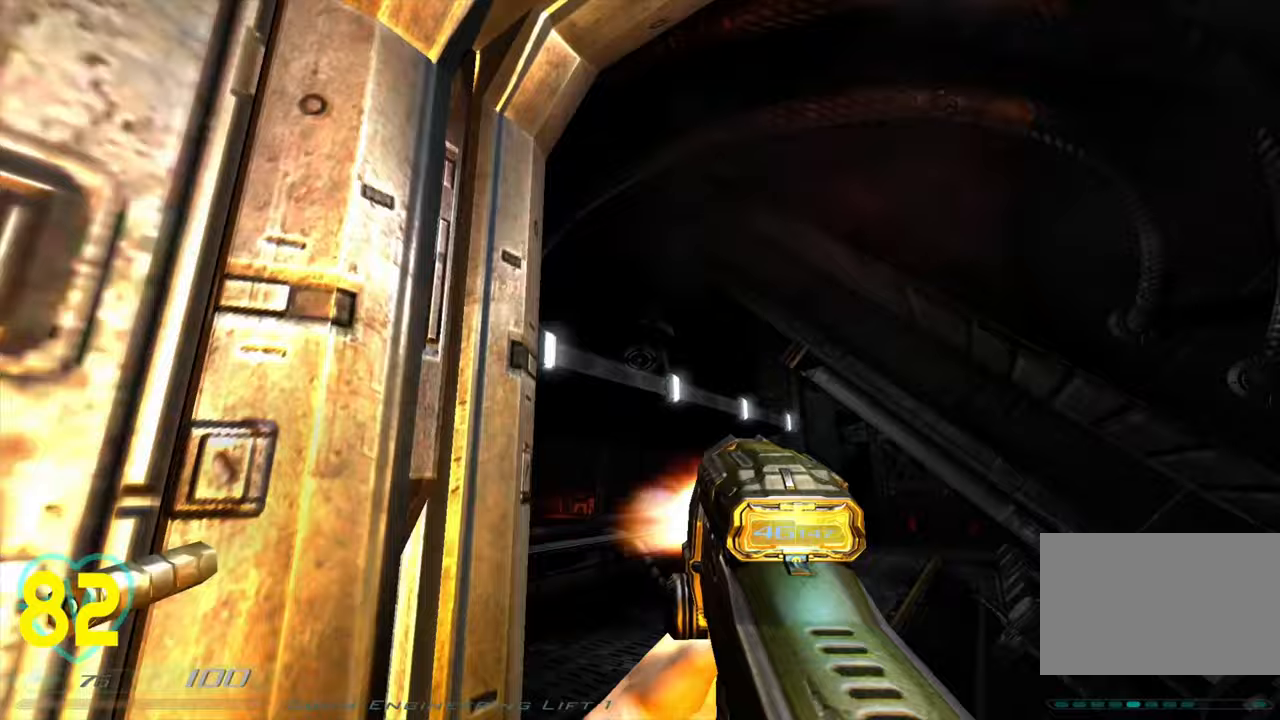
{"keys": [], "mouse": [], "mouse_move": "right", "events": [[50, "s", "down"], [100, "d", "down"], [150, "s", "up"], [183, "d", "up"]]}
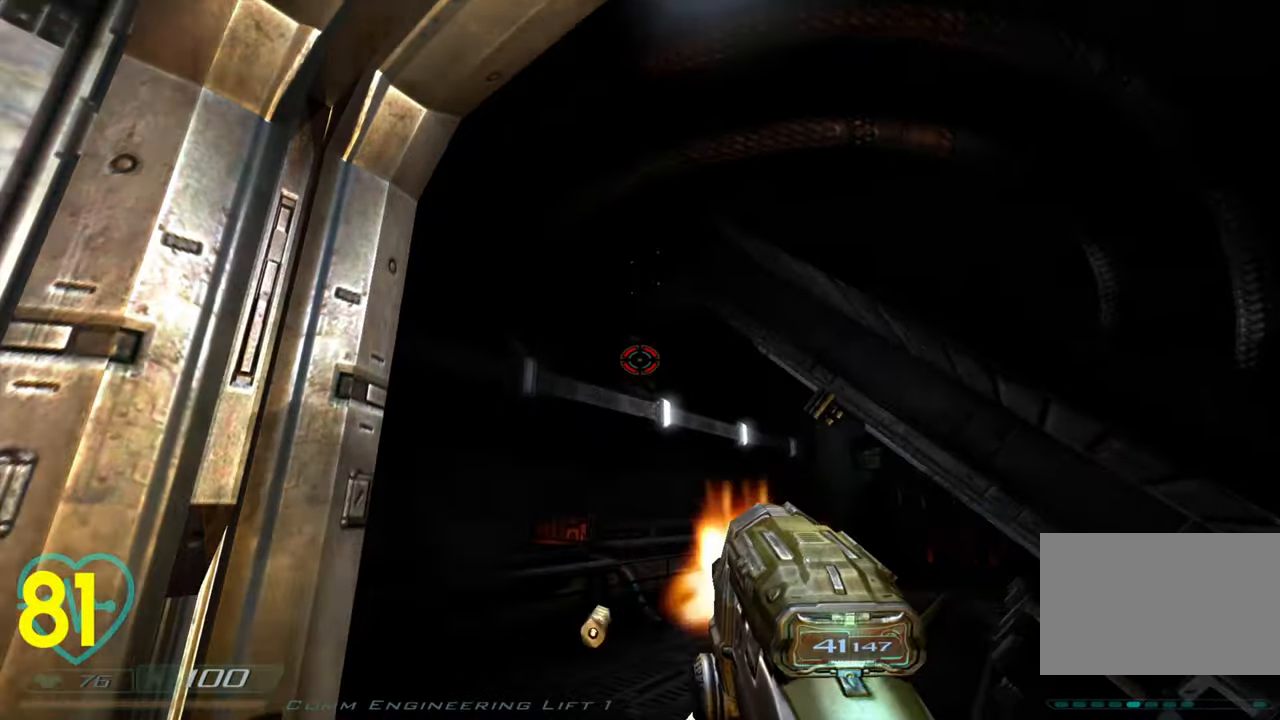
{"keys": ["a", "s"], "mouse": ["wheel"], "mouse_move": "down-right", "events": [[17, "d", "down"], [67, "d", "up"], [250, "w", "down"], [300, "d", "down"], [350, "d", "up"], [350, "w", "up"], [483, "a", "down"], [483, "mouse_wheel", "down"], [483, "s", "down"]]}
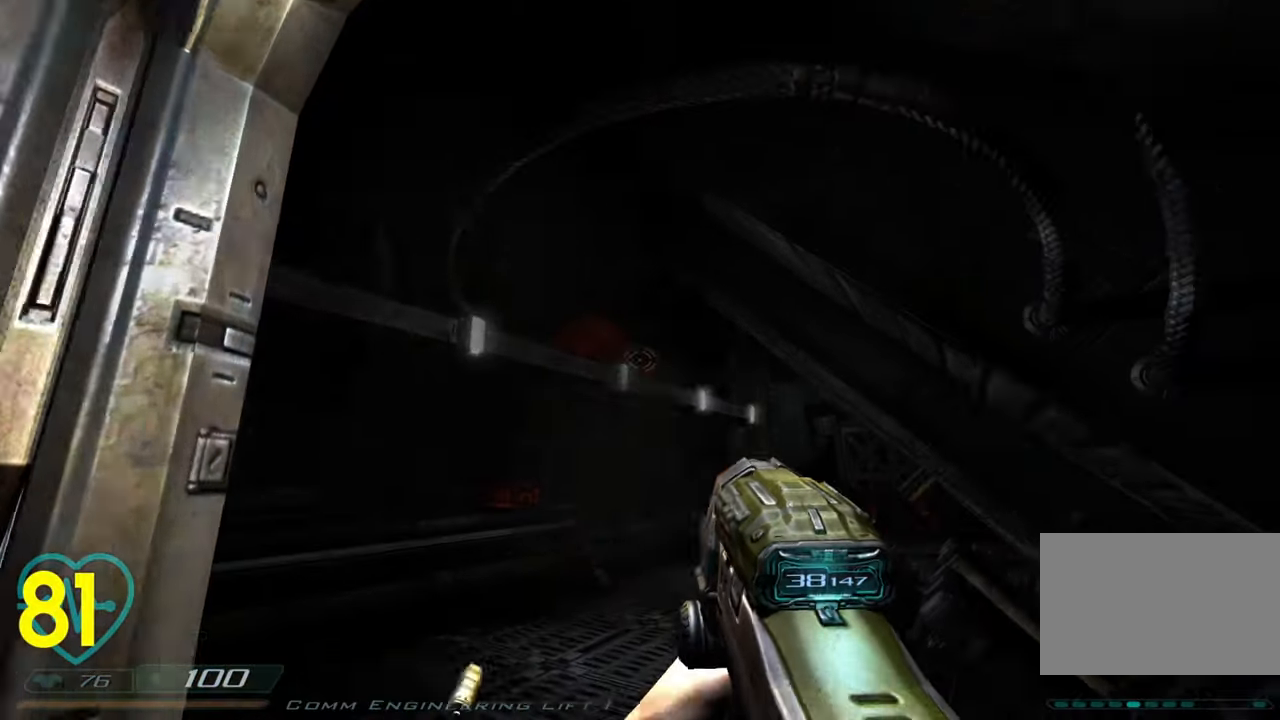
{"keys": [], "mouse": [], "mouse_move": "right", "events": [[133, "mouse_wheel", "up"], [417, "a", "up"], [417, "s", "up"]]}
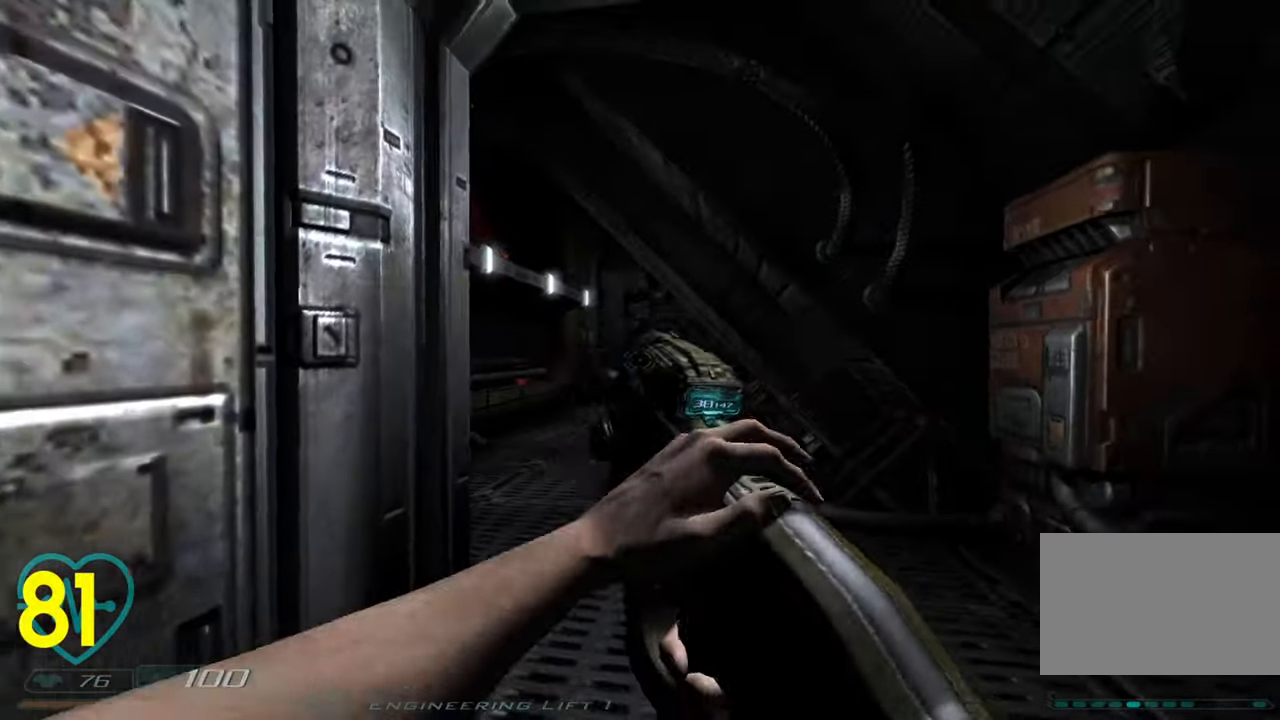
{"keys": [], "mouse": [], "mouse_move": "still", "events": [[50, "d", "down"], [150, "d", "up"]]}
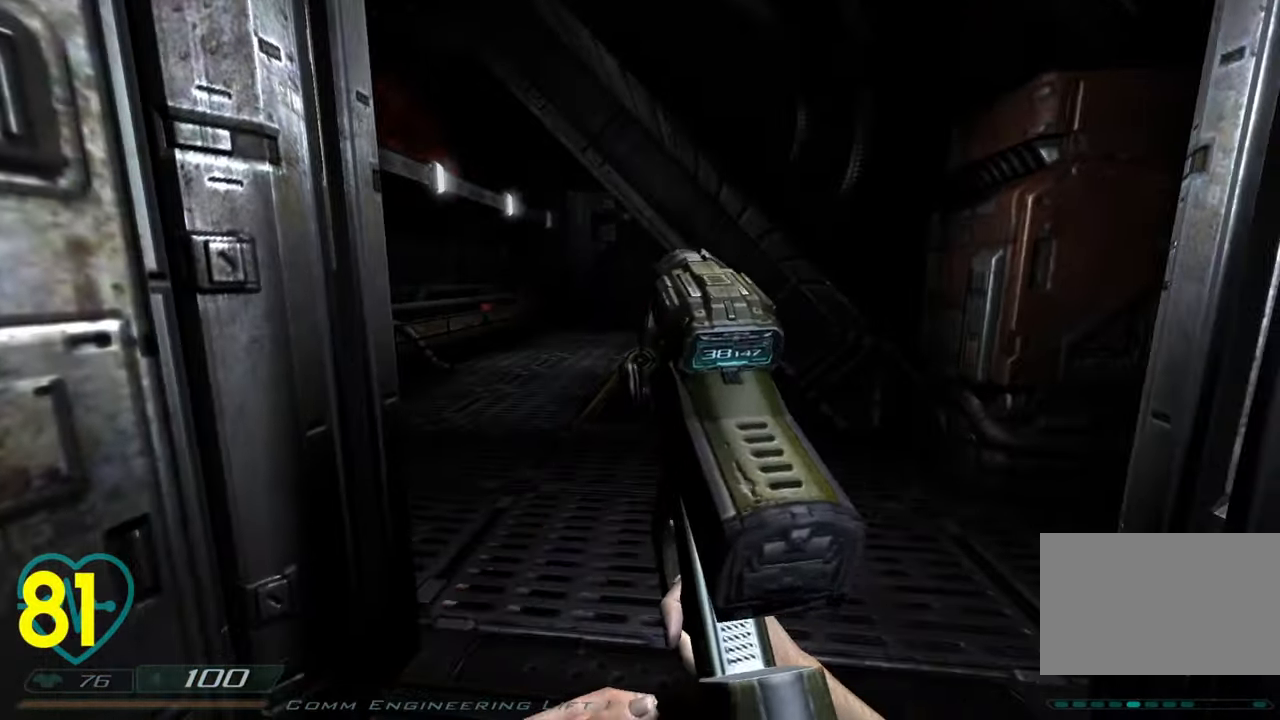
{"keys": ["d", "w"], "mouse": [], "mouse_move": "left", "events": [[300, "w", "down"], [350, "d", "down"]]}
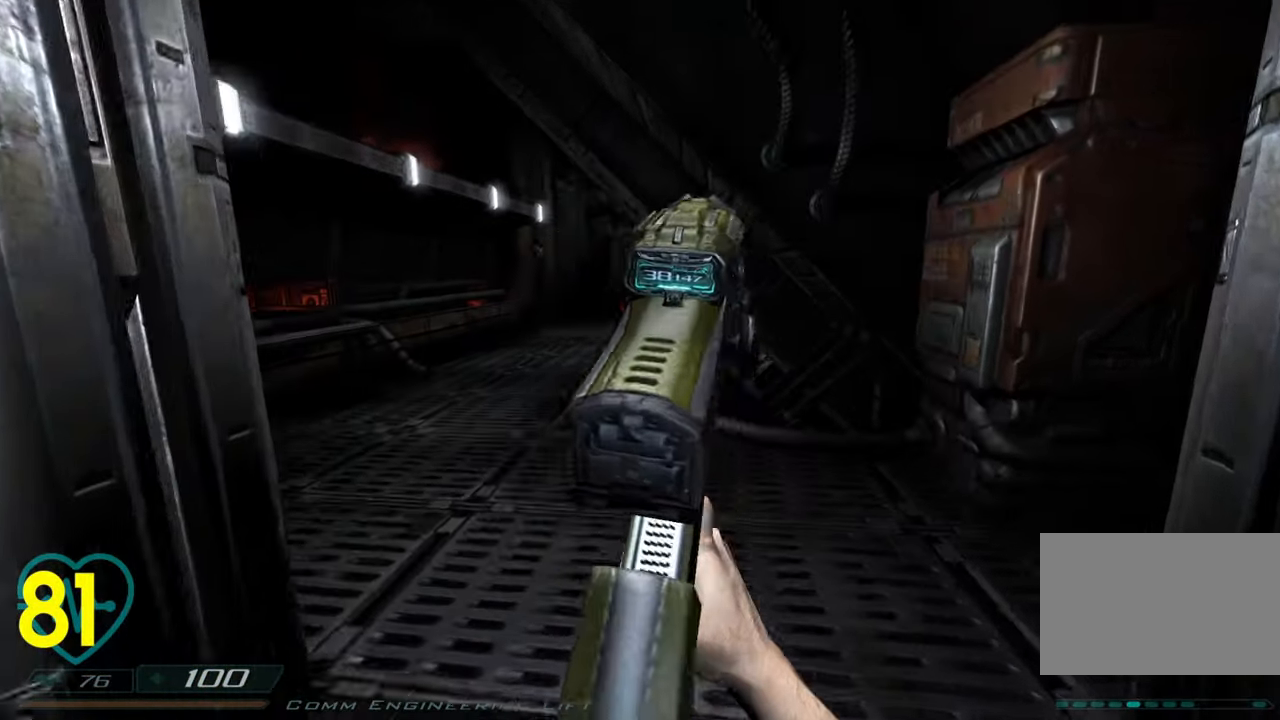
{"keys": ["a", "w"], "mouse": [], "mouse_move": "right", "events": [[83, "d", "up"], [83, "w", "up"], [133, "a", "down"], [367, "a", "up"], [417, "w", "down"], [500, "a", "down"]]}
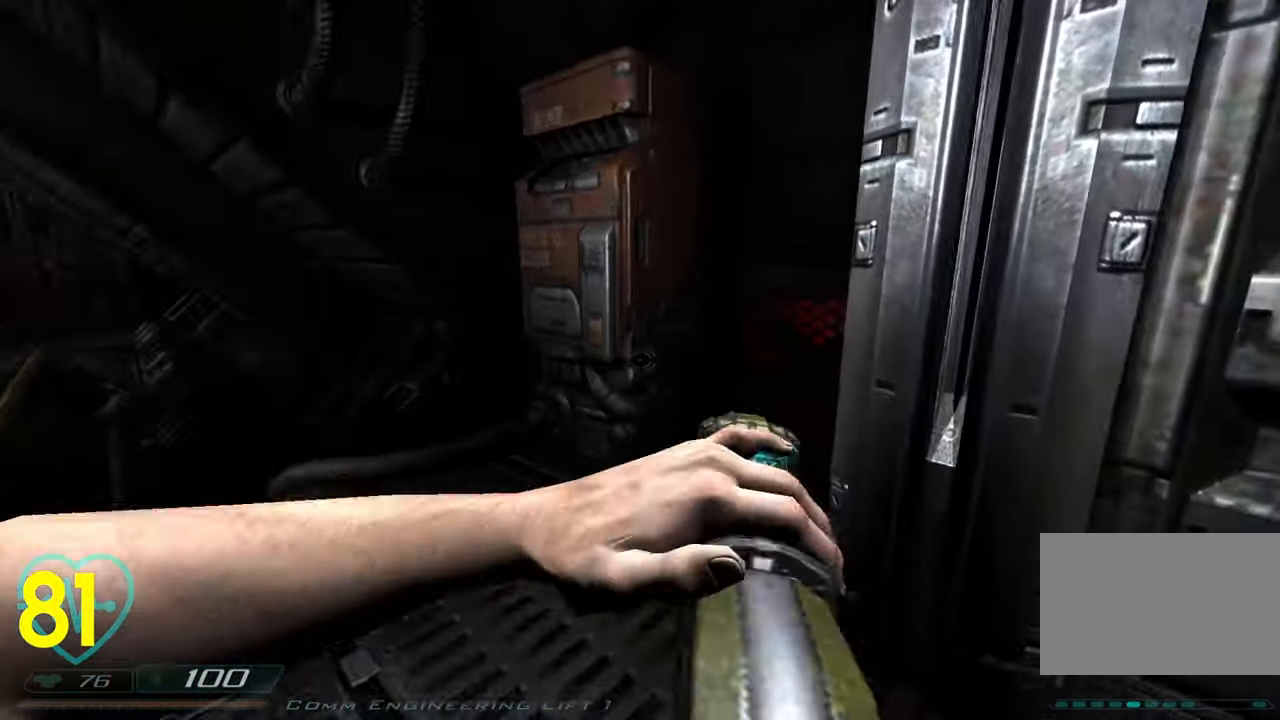
{"keys": ["w"], "mouse": [], "mouse_move": "right", "events": [[50, "w", "up"], [233, "a", "up"], [233, "w", "down"], [433, "3", "down"], [483, "3", "up"]]}
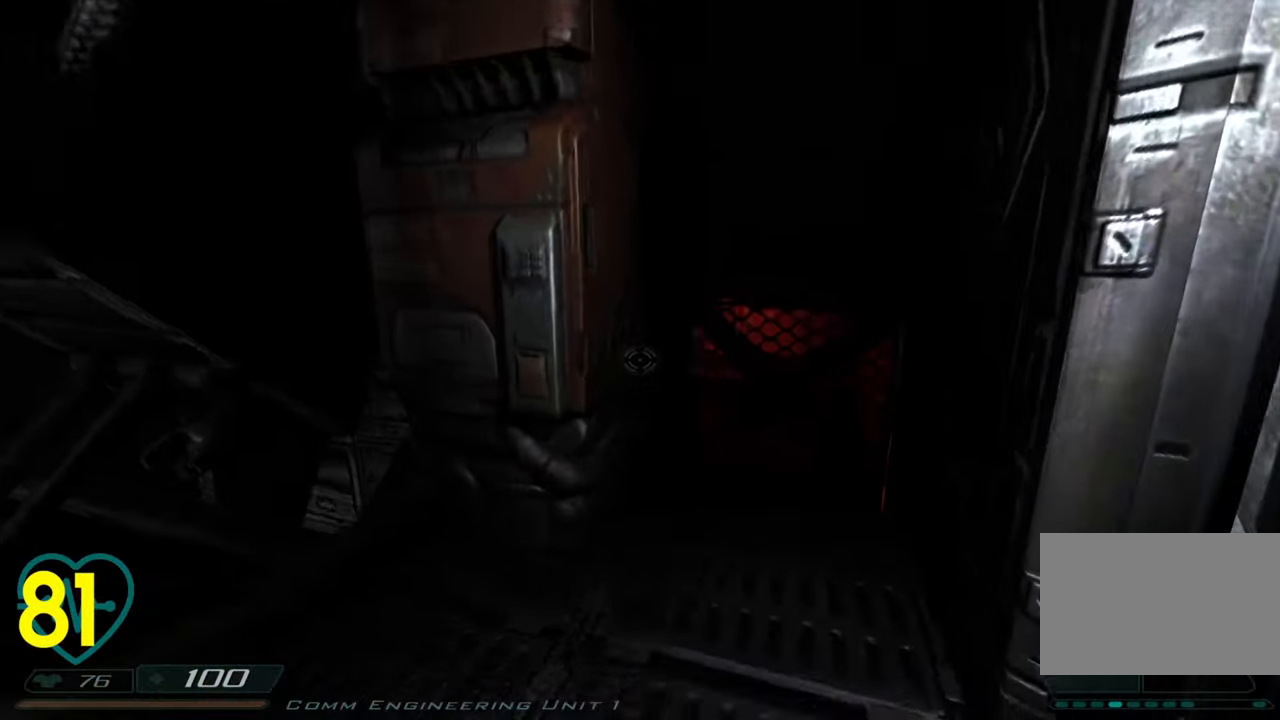
{"keys": ["d", "shift", "w"], "mouse": [], "mouse_move": "right", "events": [[300, "d", "down"], [350, "shift", "down"], [400, "d", "up"], [483, "d", "down"]]}
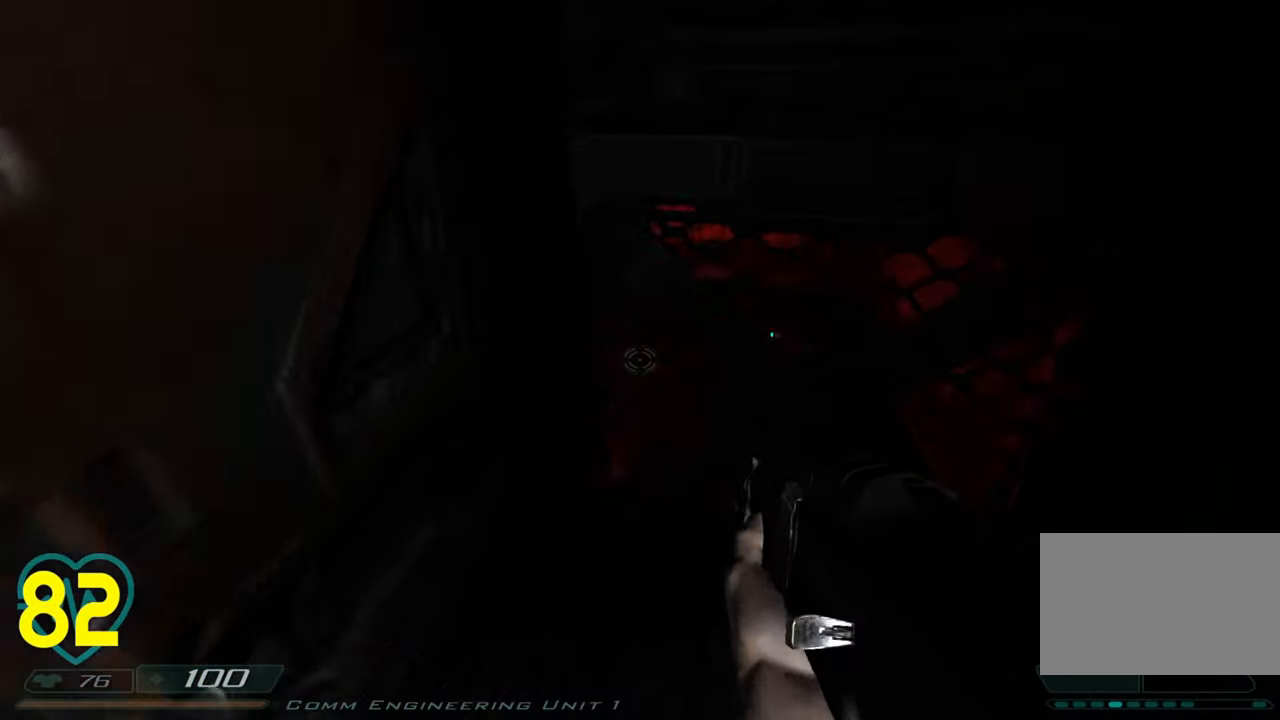
{"keys": ["s"], "mouse": [], "mouse_move": "left", "events": [[167, "d", "up"], [283, "shift", "up"], [333, "w", "up"], [417, "a", "down"], [450, "s", "down"], [500, "a", "up"]]}
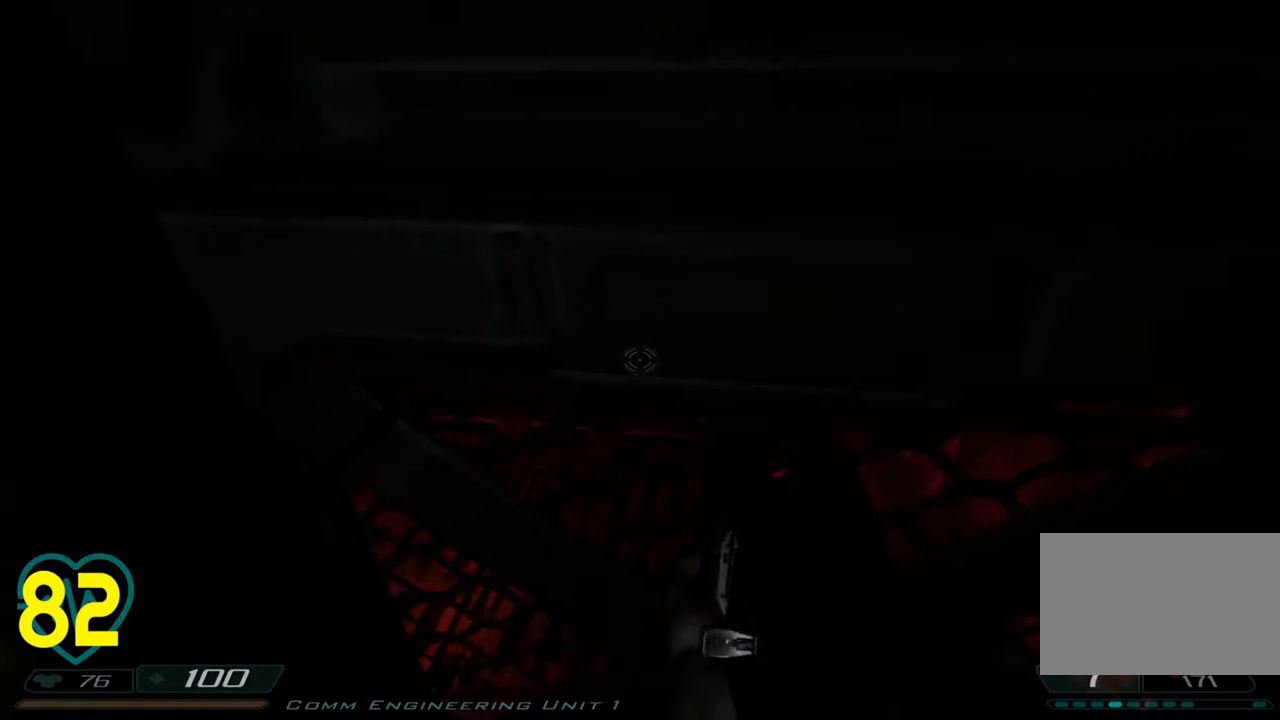
{"keys": ["ctrl", "d", "w"], "mouse": [], "mouse_move": "left", "events": [[50, "d", "down"], [100, "ctrl", "down"], [150, "s", "up"], [183, "d", "up"], [333, "d", "down"], [333, "w", "down"]]}
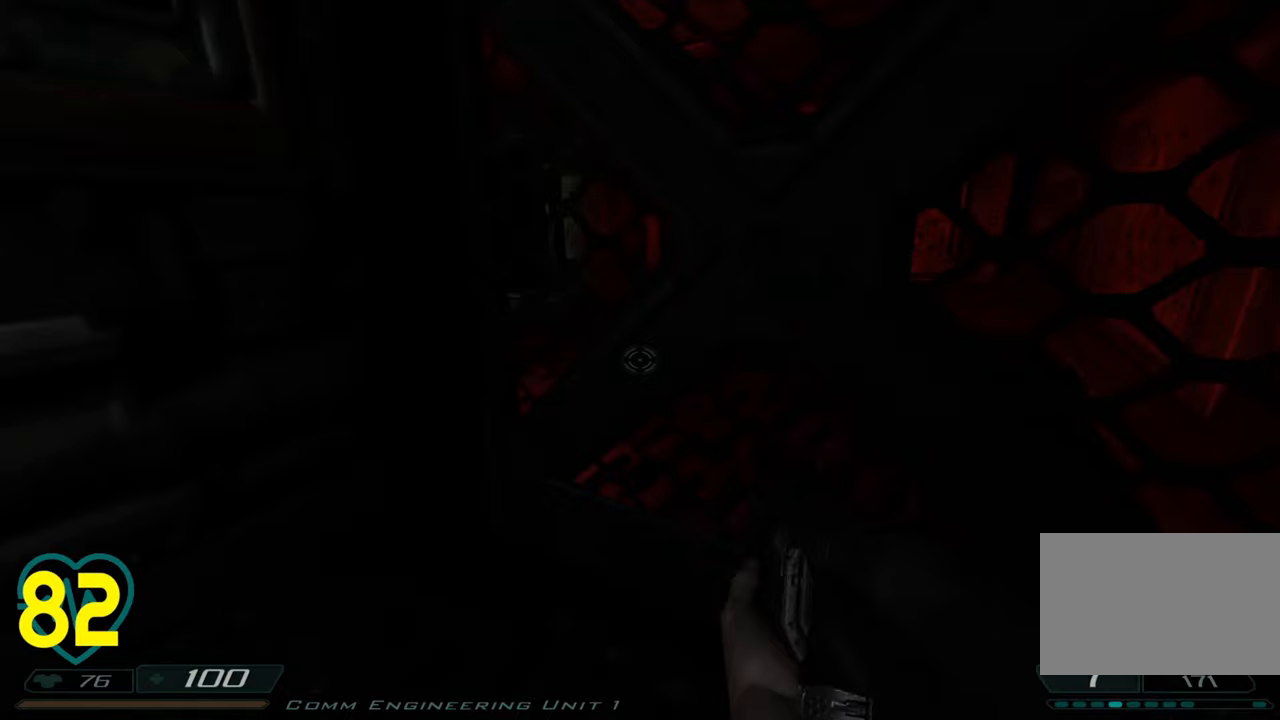
{"keys": [], "mouse": [], "mouse_move": "left", "events": [[350, "ctrl", "up"], [400, "d", "up"], [400, "w", "up"]]}
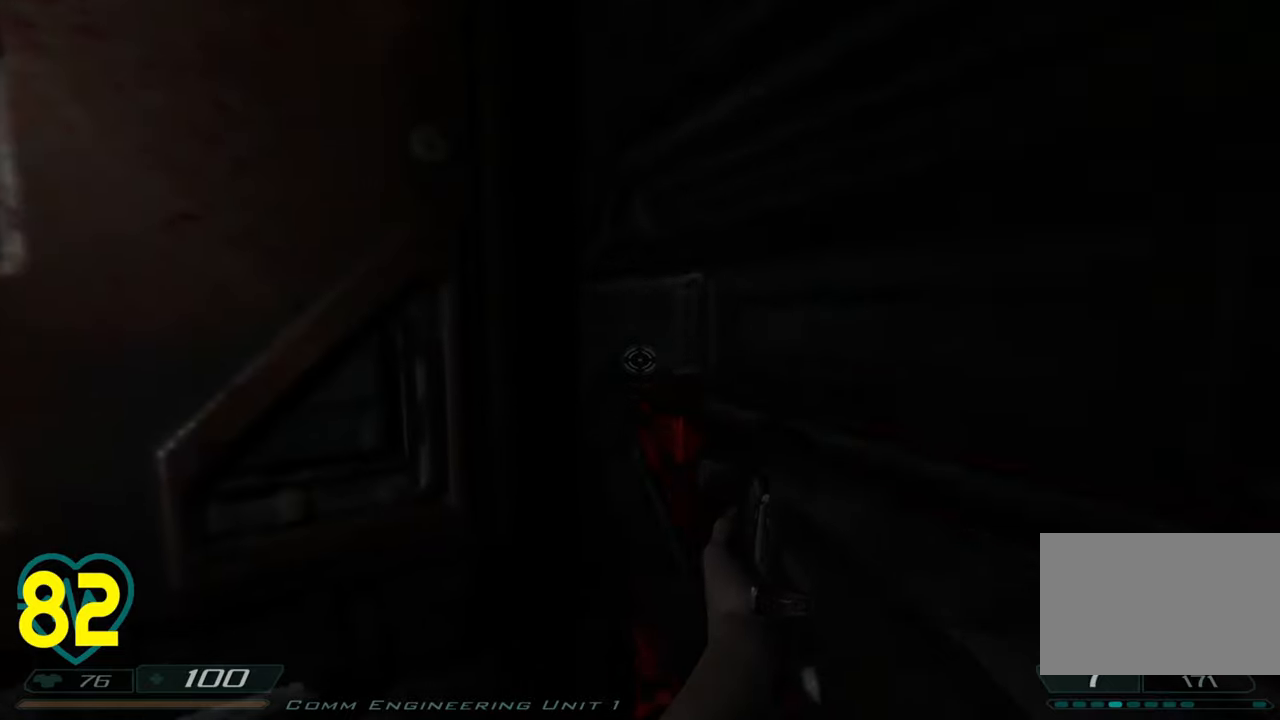
{"keys": ["shift", "w"], "mouse": [], "mouse_move": "down", "events": [[83, "a", "down"], [317, "a", "up"], [417, "w", "down"], [450, "shift", "down"]]}
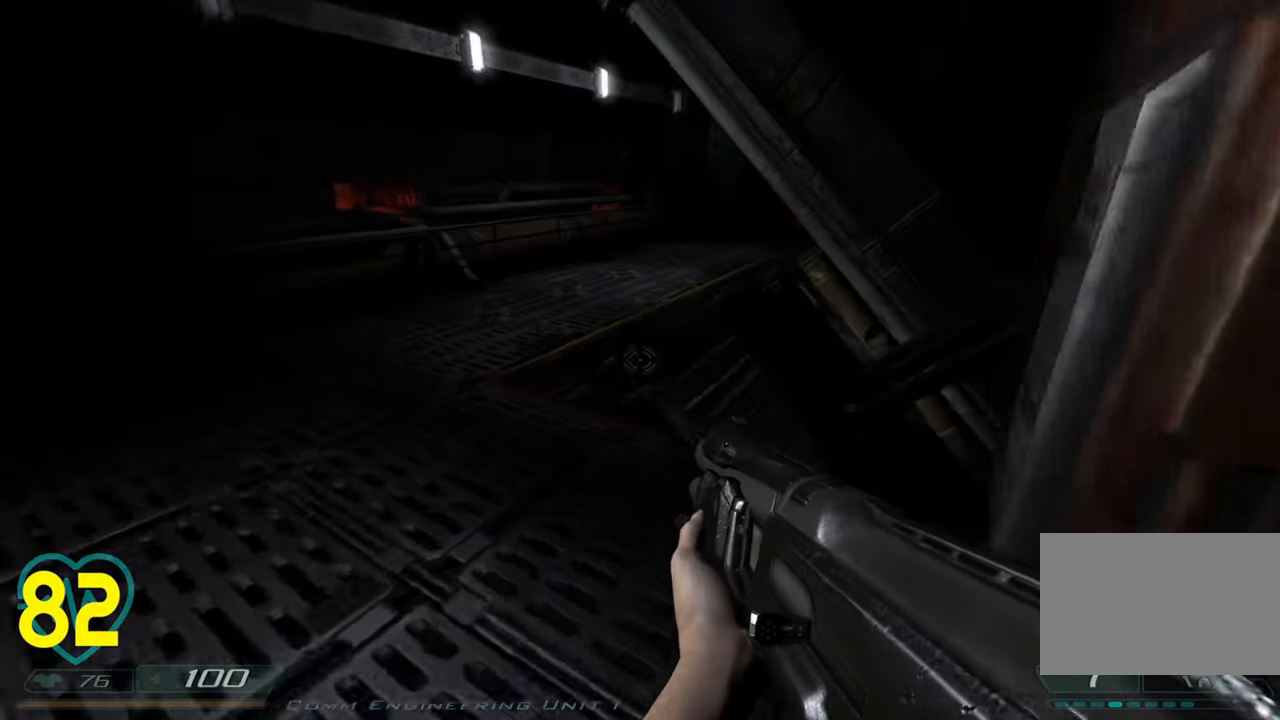
{"keys": ["a"], "mouse": [], "mouse_move": "right", "events": [[133, "w", "up"], [200, "a", "down"], [200, "shift", "up"], [383, "a", "up"], [467, "a", "down"]]}
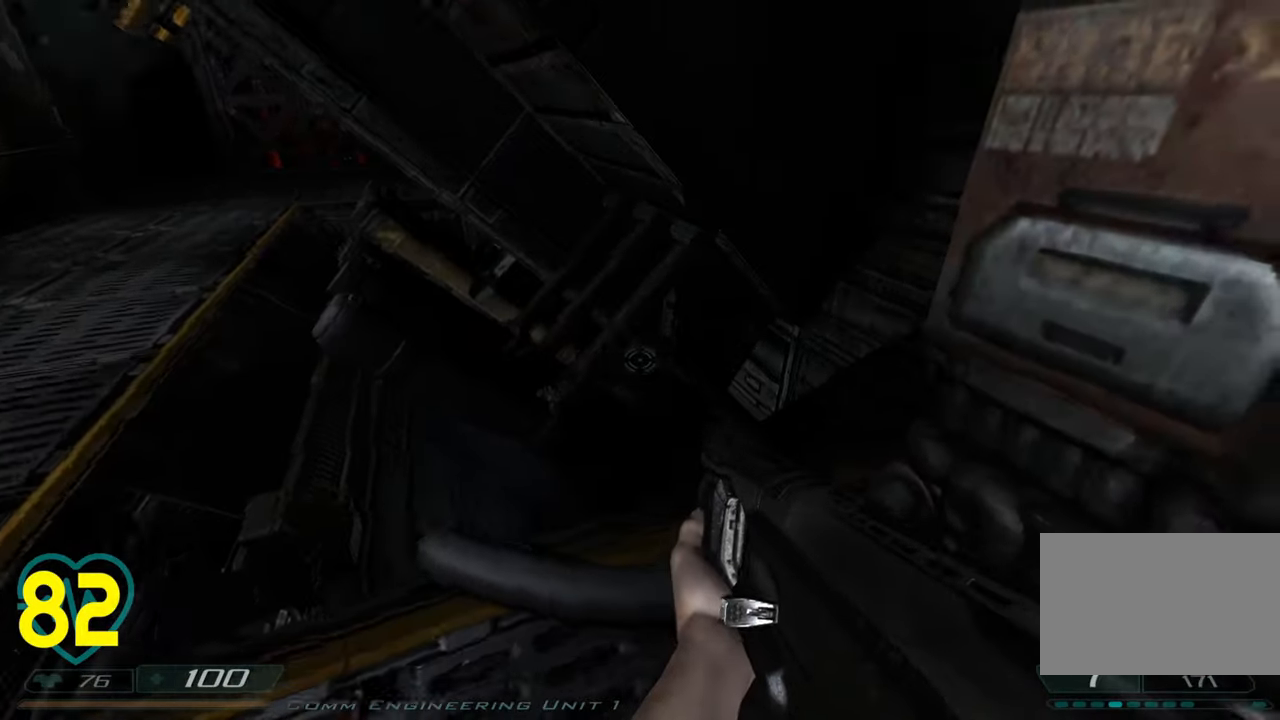
{"keys": [], "mouse": [], "mouse_move": "right", "events": [[217, "a", "up"], [250, "a", "down"], [400, "a", "up"]]}
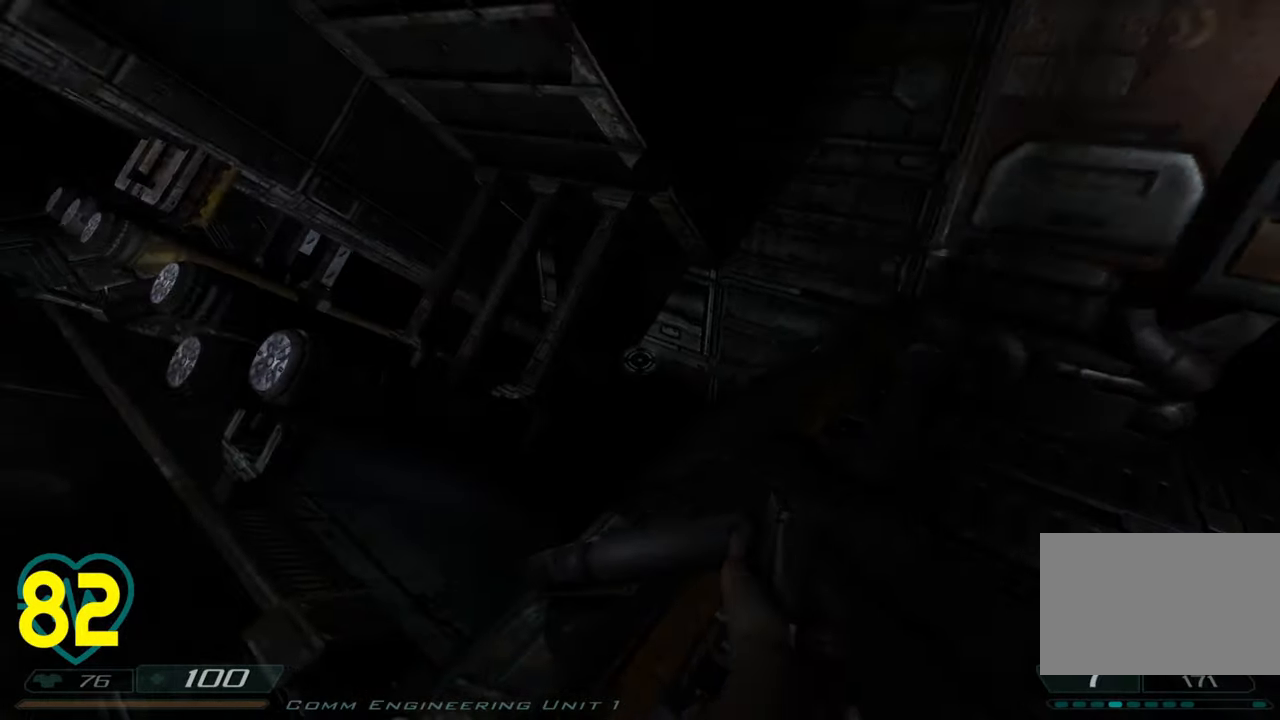
{"keys": ["a"], "mouse": [], "mouse_move": "left", "events": [[83, "s", "down"], [167, "d", "down"], [267, "s", "up"], [317, "d", "up"], [417, "a", "down"]]}
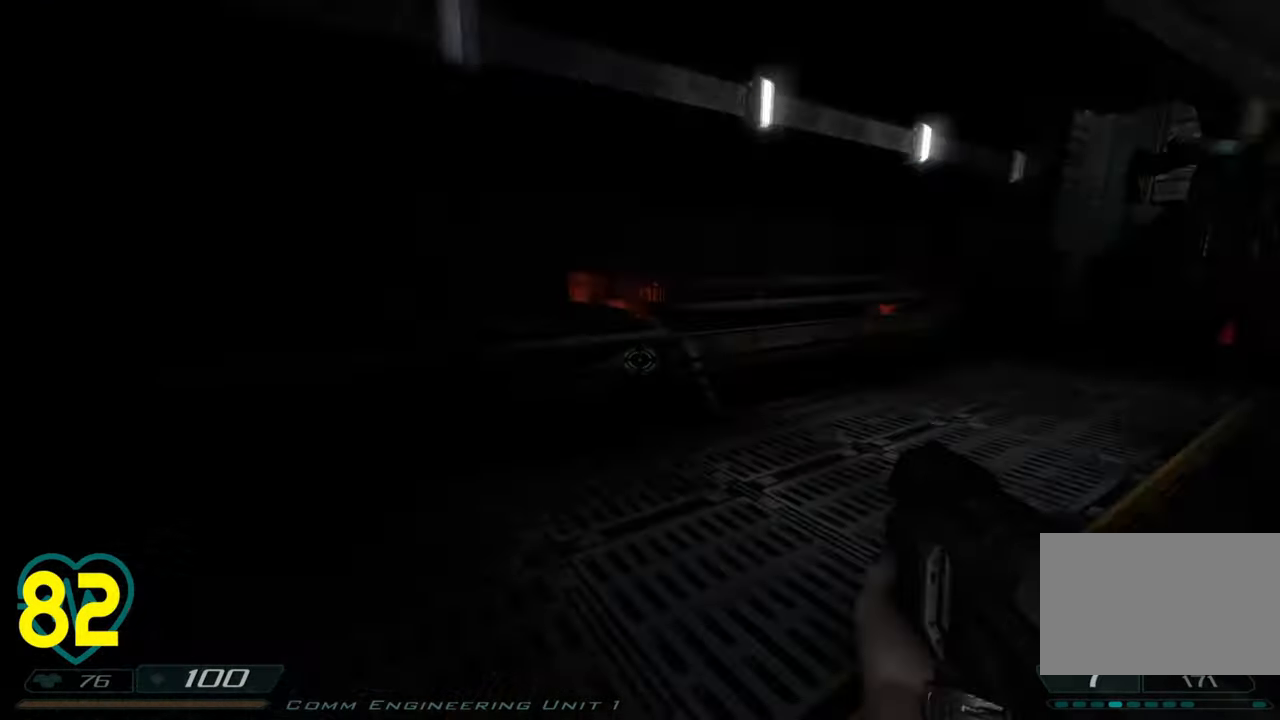
{"keys": ["a", "shift", "w"], "mouse": [], "mouse_move": "right", "events": [[100, "a", "up"], [200, "a", "down"], [333, "w", "down"], [417, "shift", "down"]]}
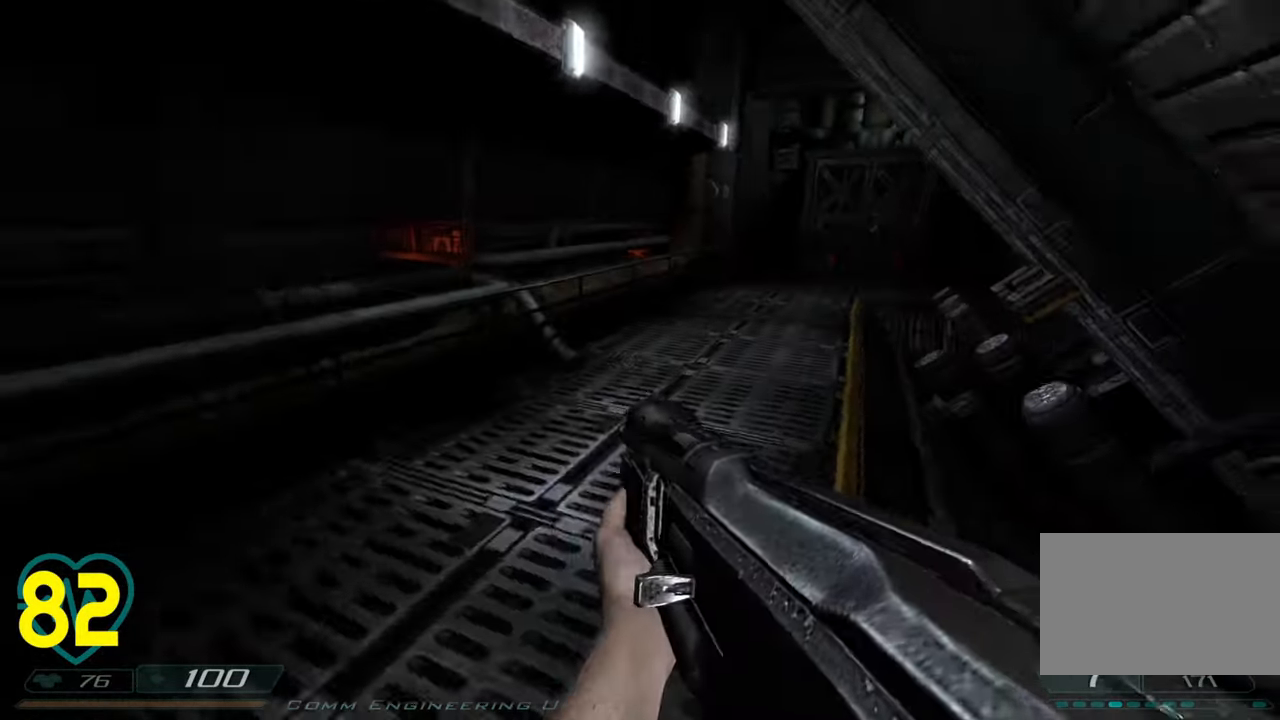
{"keys": ["d", "w"], "mouse": [], "mouse_move": "left", "events": [[167, "shift", "up"], [267, "a", "up"], [317, "d", "down"]]}
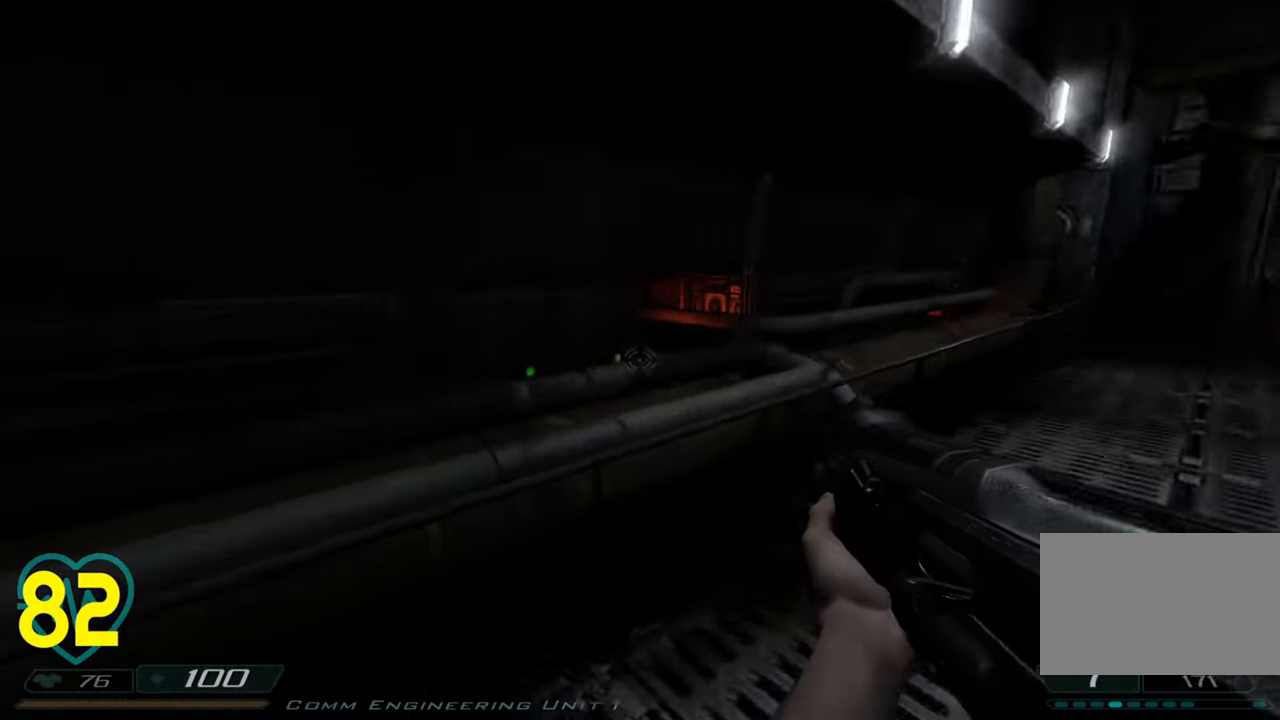
{"keys": [], "mouse": [], "mouse_move": "down-left", "events": [[317, "d", "up"], [367, "w", "up"]]}
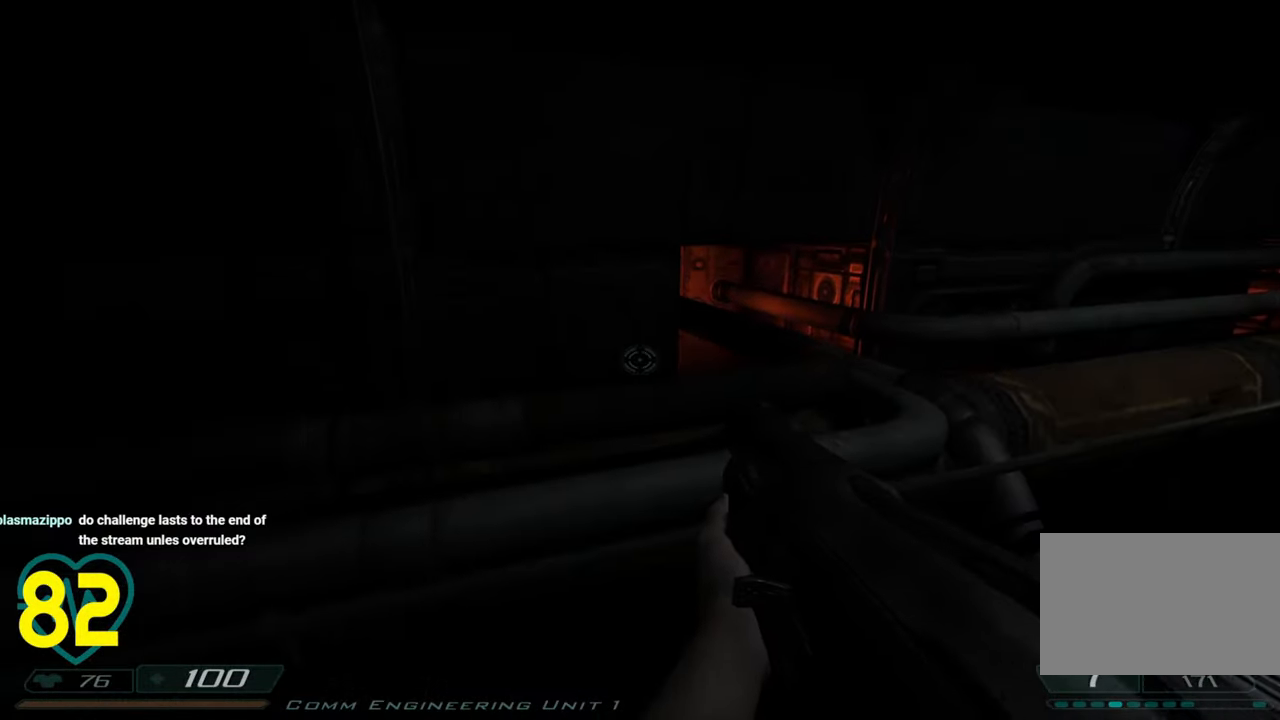
{"keys": ["d"], "mouse": [], "mouse_move": "left", "events": [[133, "w", "down"], [233, "d", "down"], [283, "w", "up"]]}
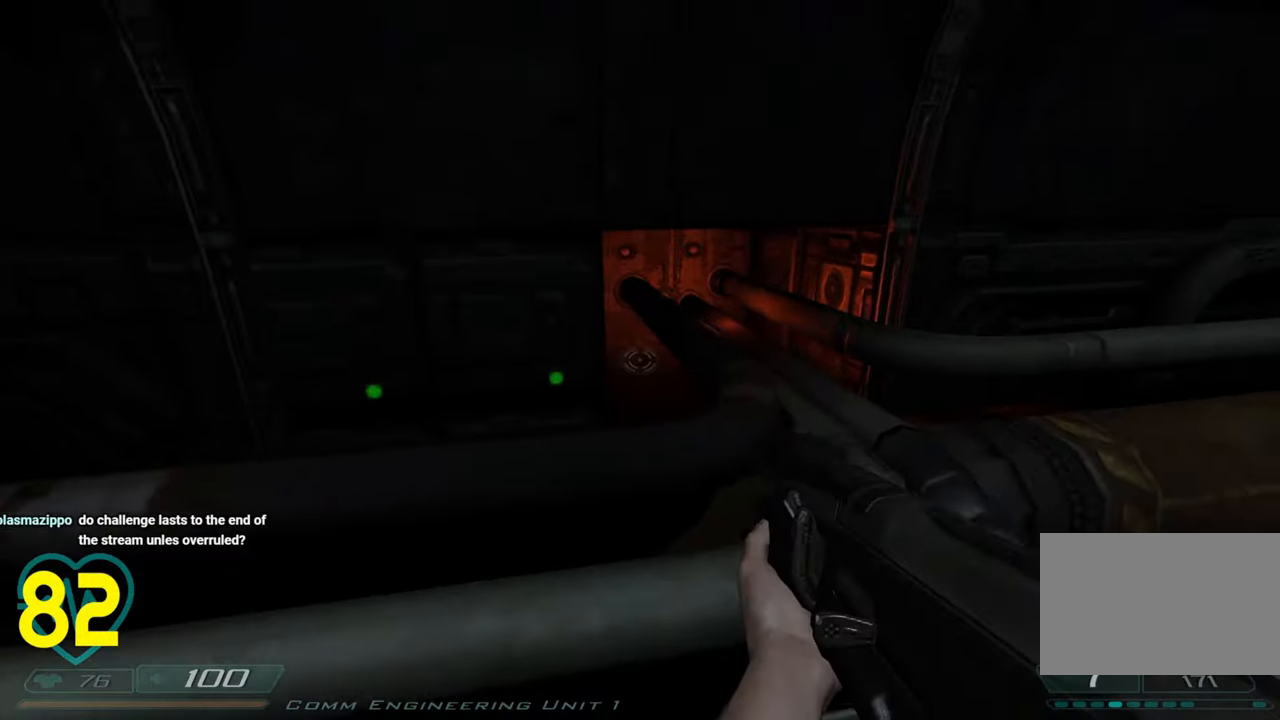
{"keys": ["a", "w"], "mouse": [], "mouse_move": "still", "events": [[17, "d", "up"], [117, "a", "down"], [167, "a", "up"], [250, "d", "down"], [300, "d", "up"], [350, "w", "down"], [433, "a", "down"]]}
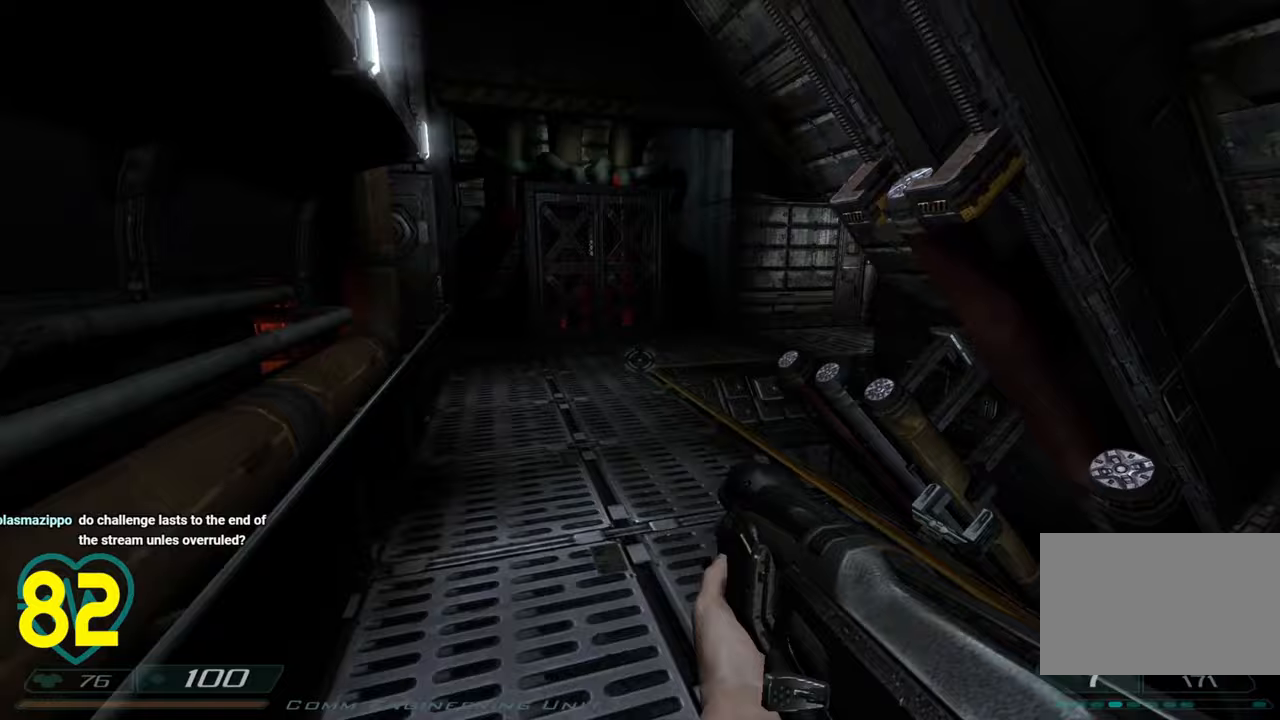
{"keys": ["w"], "mouse": [], "mouse_move": "left", "events": [[183, "a", "up"], [317, "a", "down"], [450, "a", "up"]]}
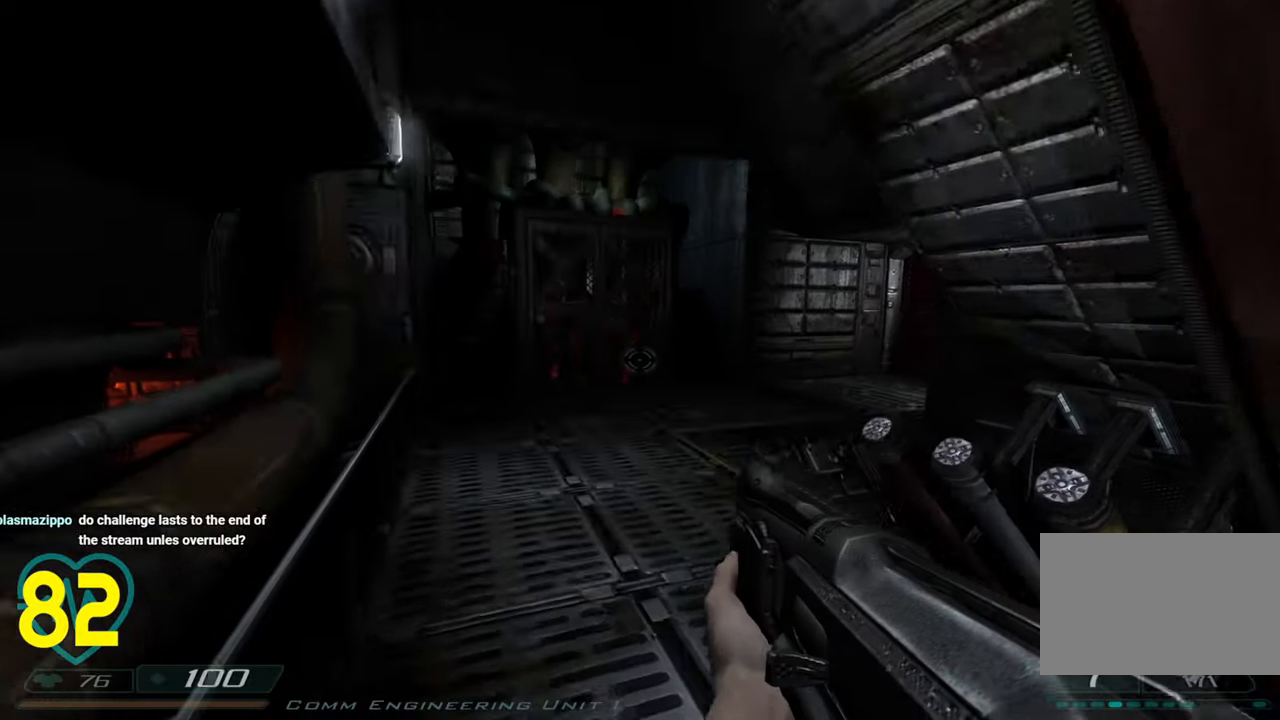
{"keys": ["w"], "mouse": [], "mouse_move": "up-left", "events": [[100, "d", "down"], [233, "d", "up"]]}
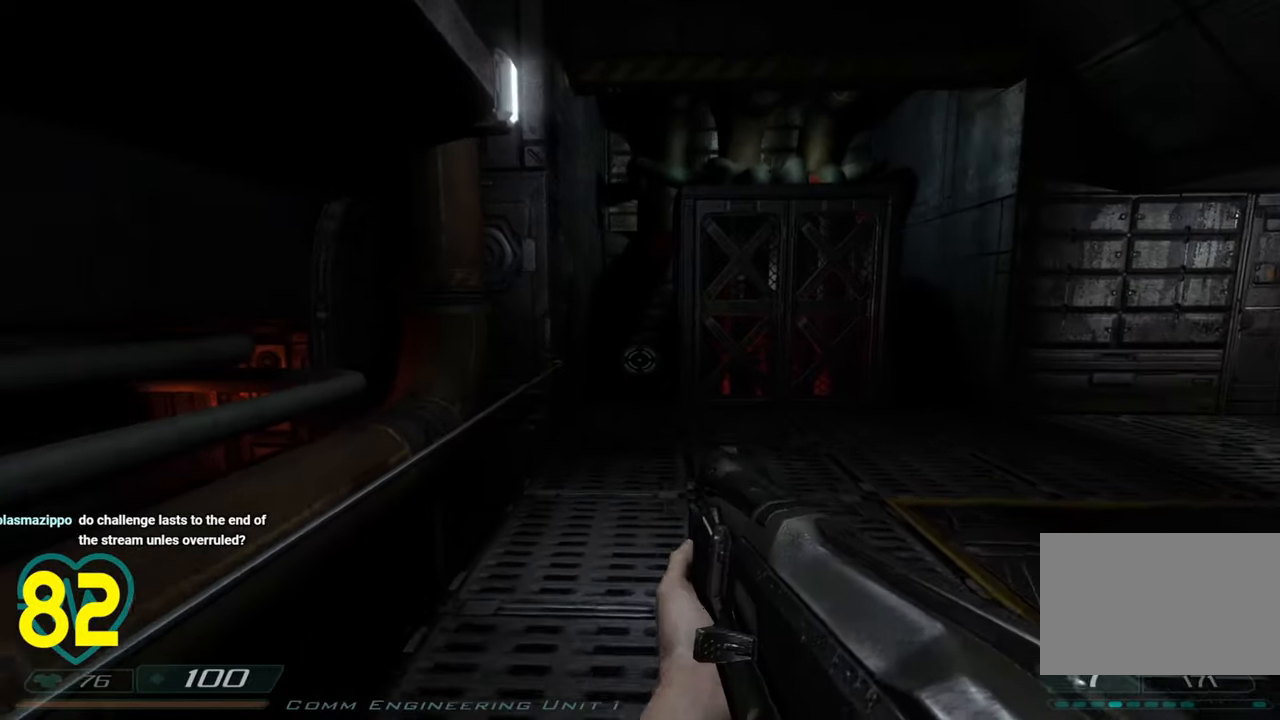
{"keys": ["s"], "mouse": [], "mouse_move": "right", "events": [[33, "a", "down"], [117, "a", "up"], [117, "d", "down"], [150, "w", "up"], [250, "d", "up"], [300, "s", "down"], [350, "a", "down"], [400, "a", "up"]]}
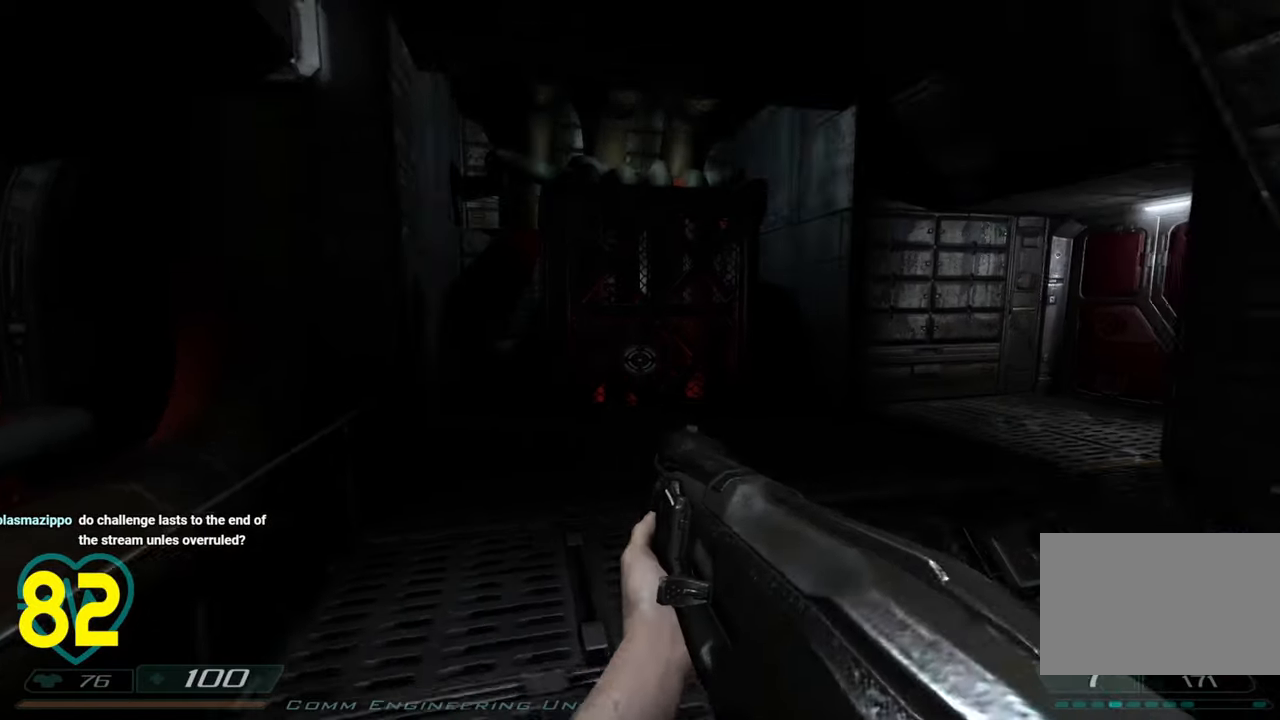
{"keys": [], "mouse": [], "mouse_move": "still", "events": [[33, "a", "down"], [133, "a", "up"], [400, "s", "up"]]}
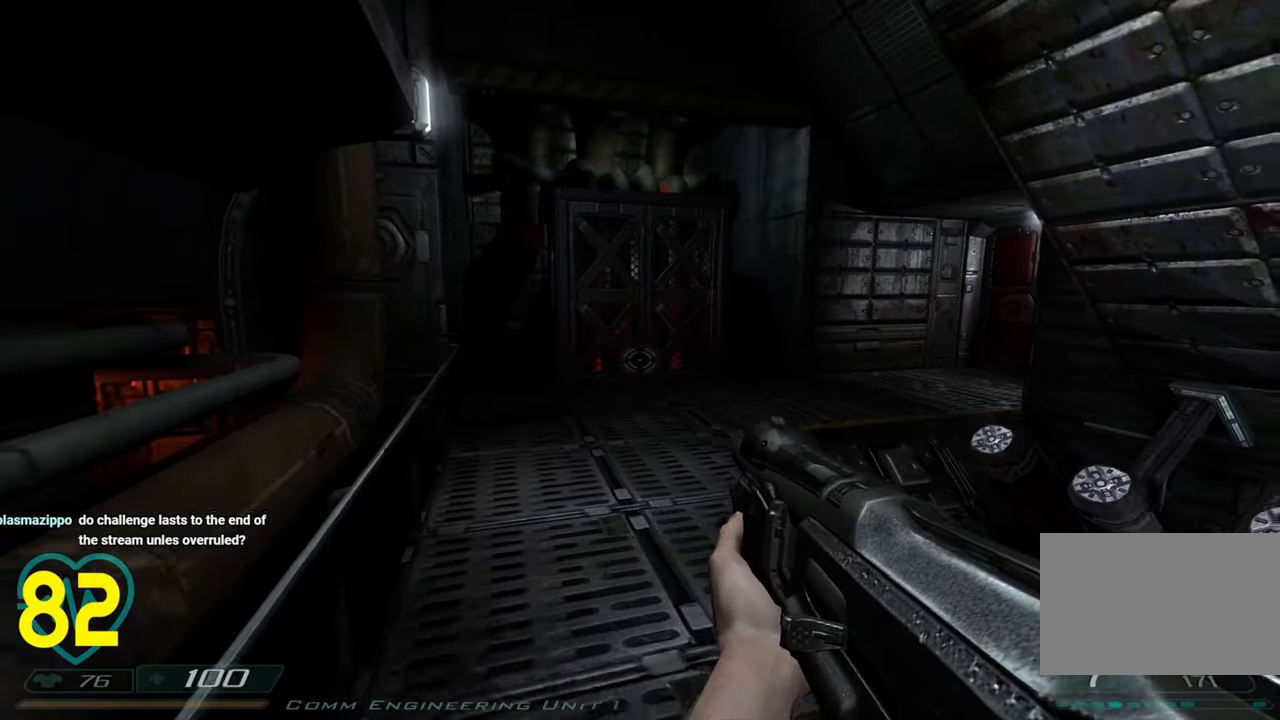
{"keys": ["s"], "mouse": [], "mouse_move": "left", "events": [[50, "x", "down"], [150, "x", "up"], [250, "d", "down"], [383, "s", "down"], [433, "d", "up"]]}
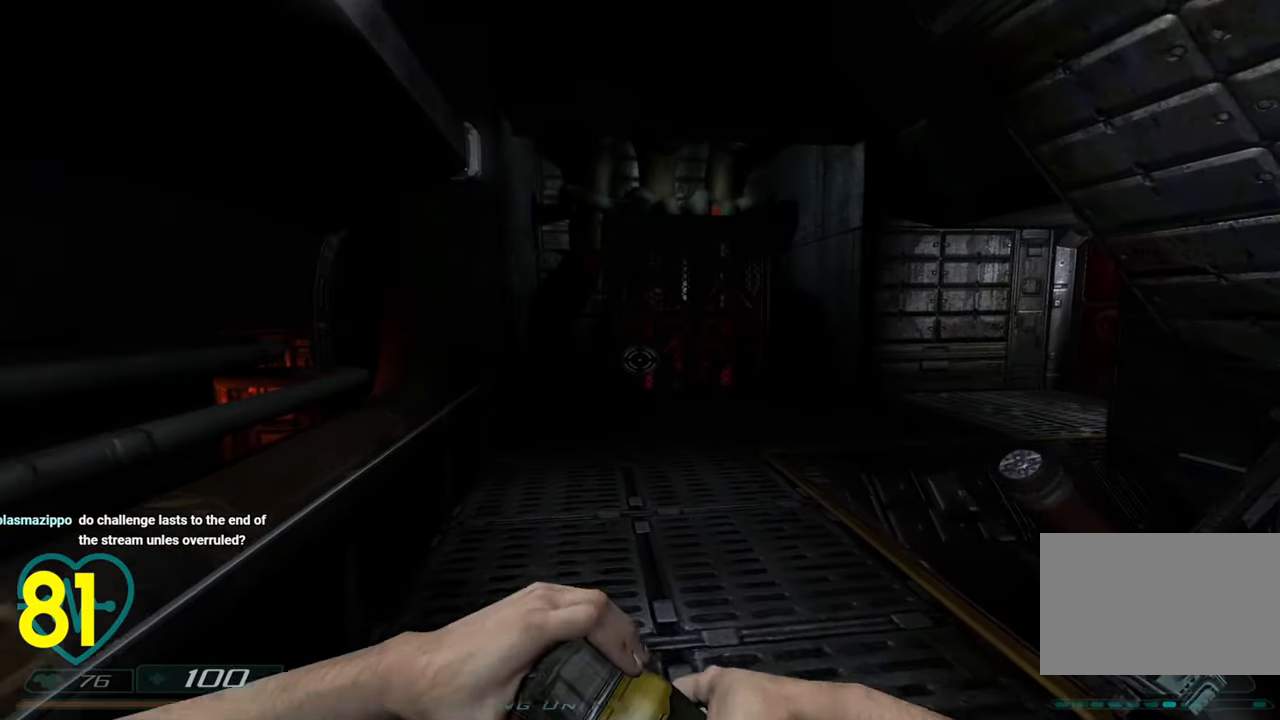
{"keys": [], "mouse": [], "mouse_move": "left", "events": [[167, "s", "up"], [200, "d", "down"], [383, "d", "up"], [433, "a", "down"], [500, "a", "up"]]}